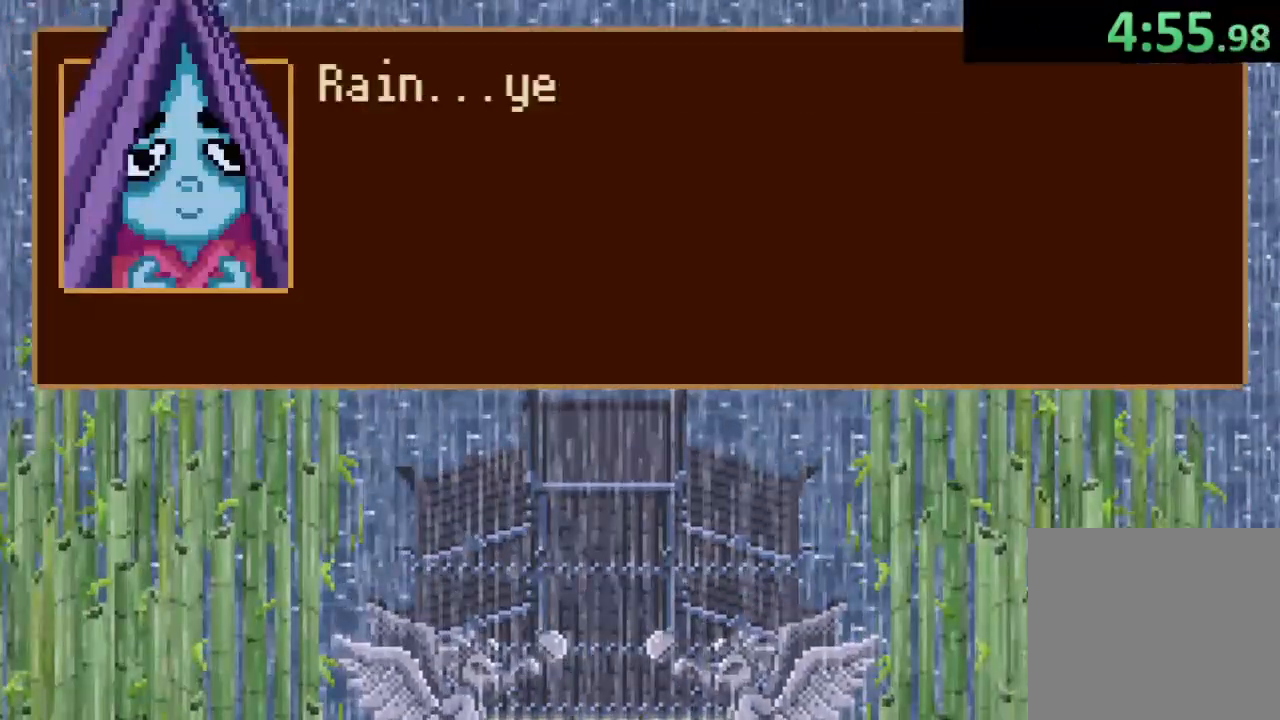
Gameplay with a controller (PlayStation layout); each line is a JSON object with the inputs held at the frame after it. "button_events" lists button changes between this image and that frame as [ms after this image, input, new state], when the widget could be followed in between (sticks are given only as held states).
{"buttons": ["CROSS"], "left_stick": "right", "right_stick": "center", "button_events": [[33, "CROSS", "up"], [500, "CROSS", "down"]]}
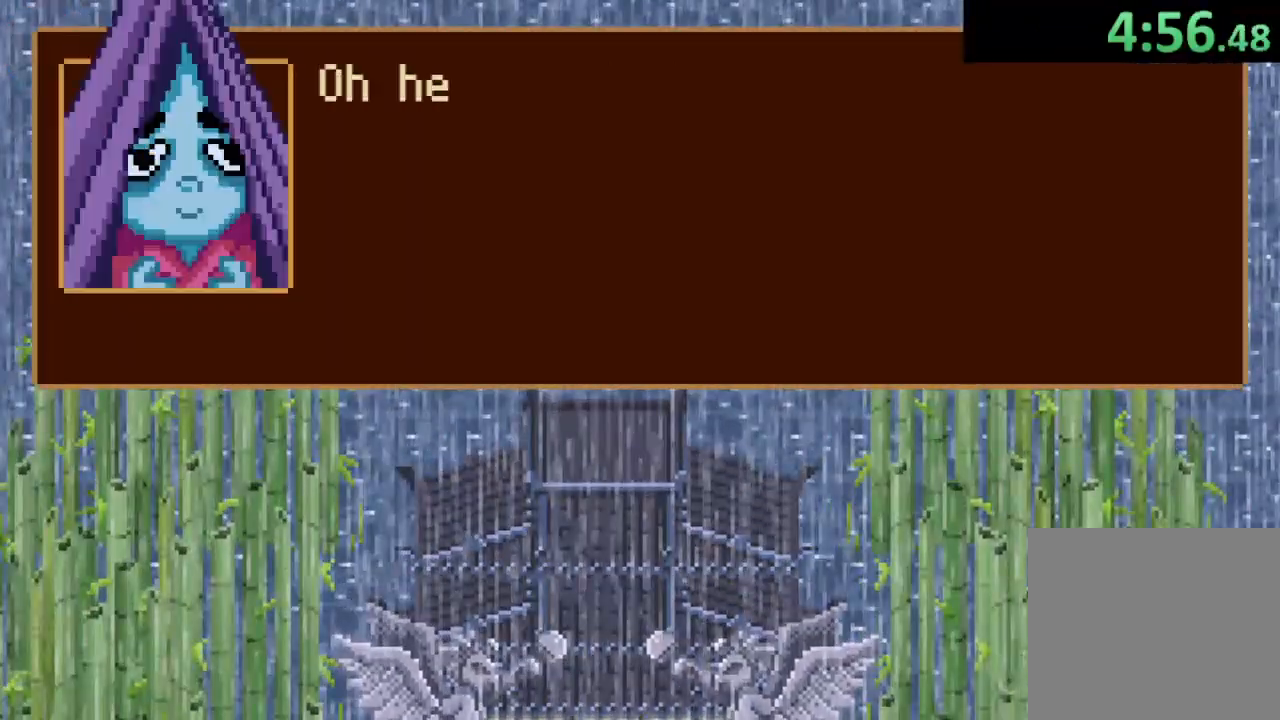
{"buttons": [], "left_stick": "right", "right_stick": "center", "button_events": [[100, "CROSS", "up"]]}
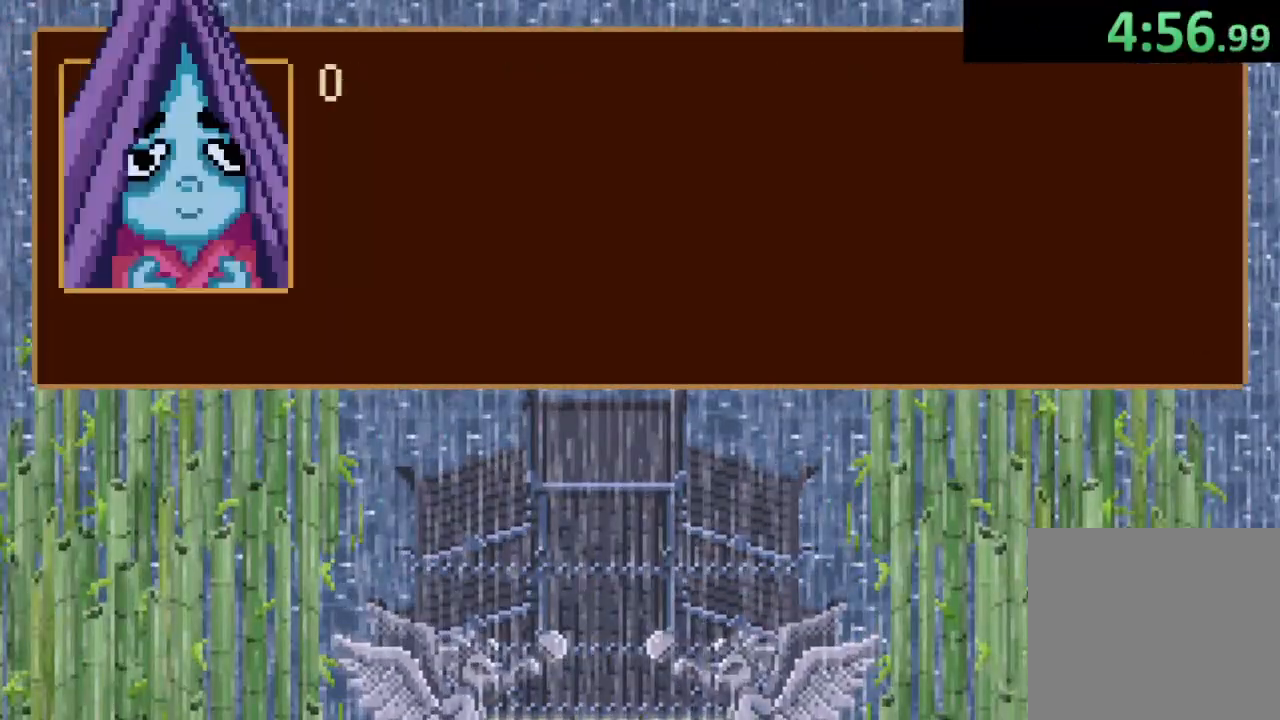
{"buttons": ["CROSS"], "left_stick": "right", "right_stick": "center", "button_events": [[33, "CROSS", "down"], [100, "CROSS", "up"], [167, "CROSS", "down"], [233, "CROSS", "up"], [300, "CROSS", "down"], [400, "CROSS", "up"], [467, "CROSS", "down"]]}
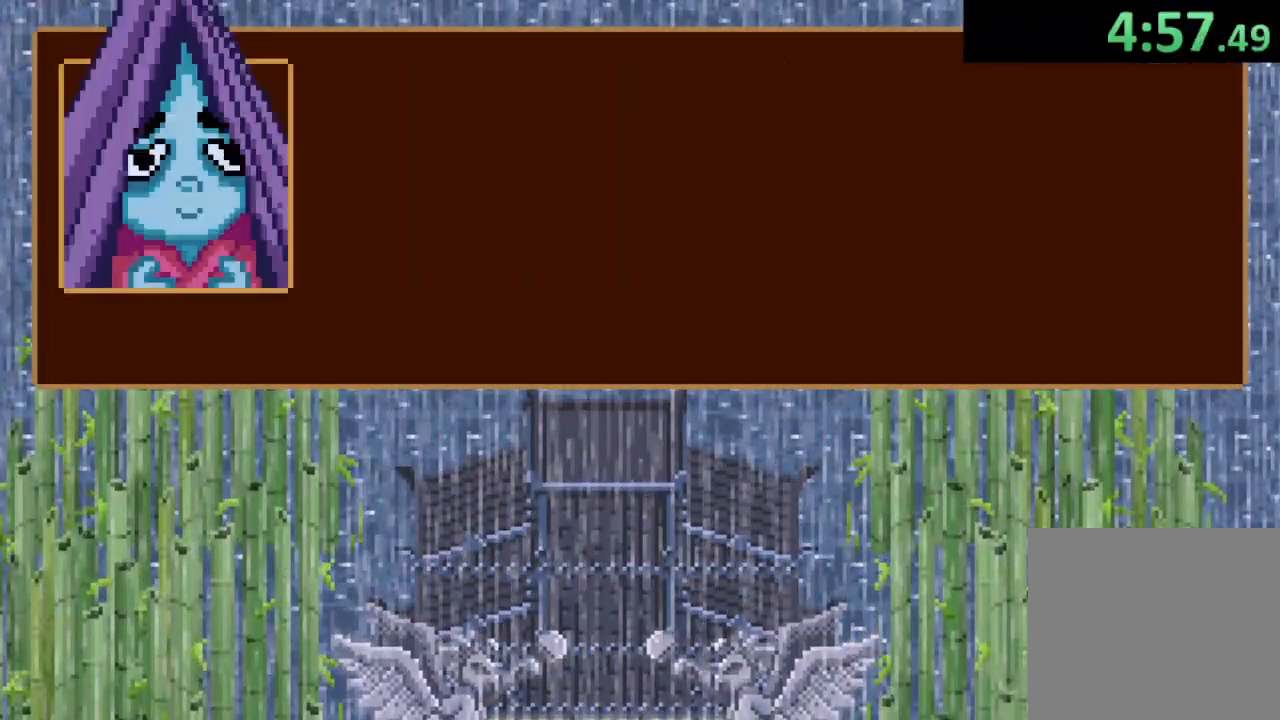
{"buttons": ["CROSS"], "left_stick": "right", "right_stick": "center", "button_events": [[33, "CROSS", "up"], [133, "CROSS", "down"], [200, "CROSS", "up"], [500, "CROSS", "down"]]}
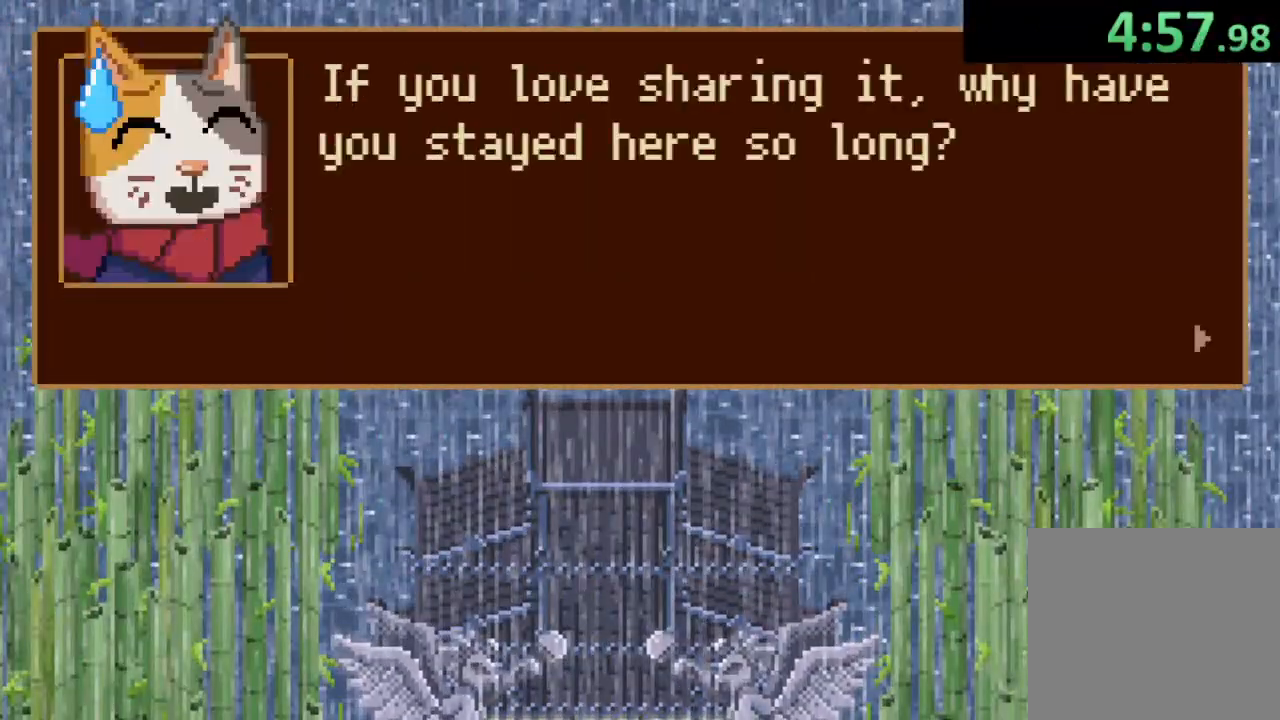
{"buttons": ["CROSS"], "left_stick": "down-right", "right_stick": "center", "button_events": [[67, "CROSS", "up"], [133, "CROSS", "down"], [300, "CROSS", "up"], [467, "CROSS", "down"]]}
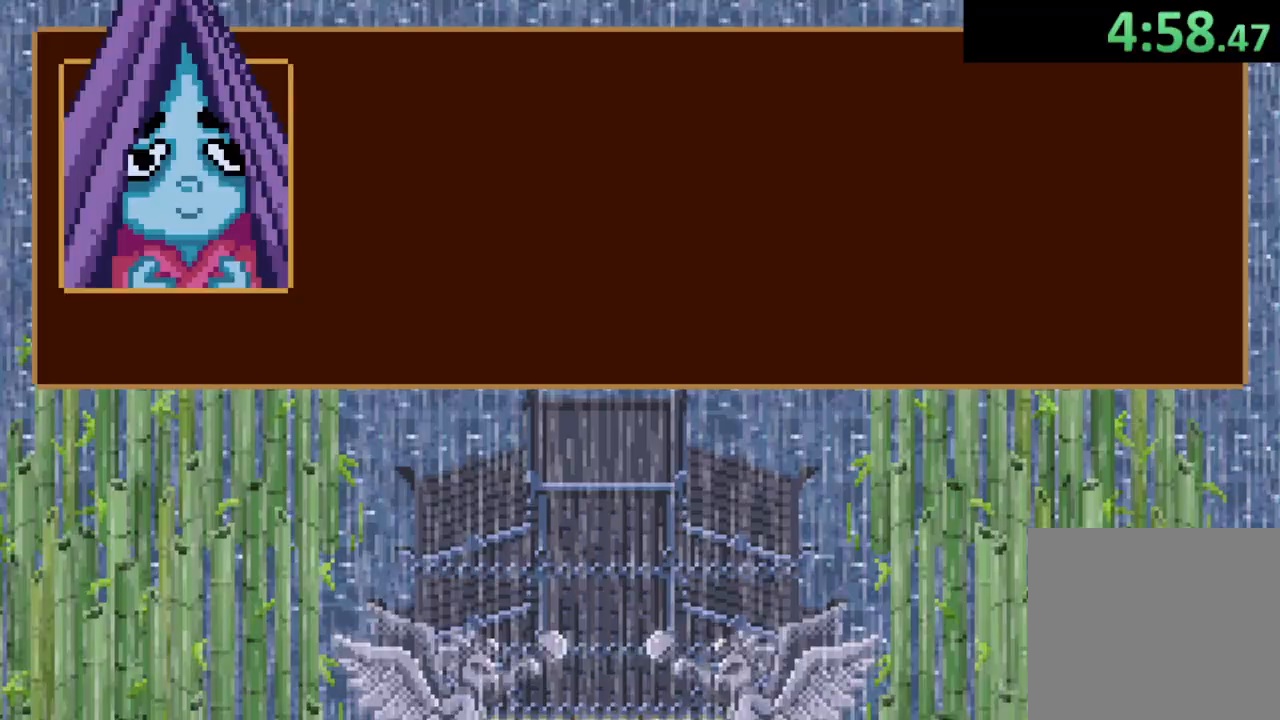
{"buttons": ["CROSS"], "left_stick": "right", "right_stick": "center", "button_events": [[33, "CROSS", "up"], [200, "CROSS", "down"], [267, "CROSS", "up"], [333, "CROSS", "down"], [400, "CROSS", "up"], [500, "CROSS", "down"]]}
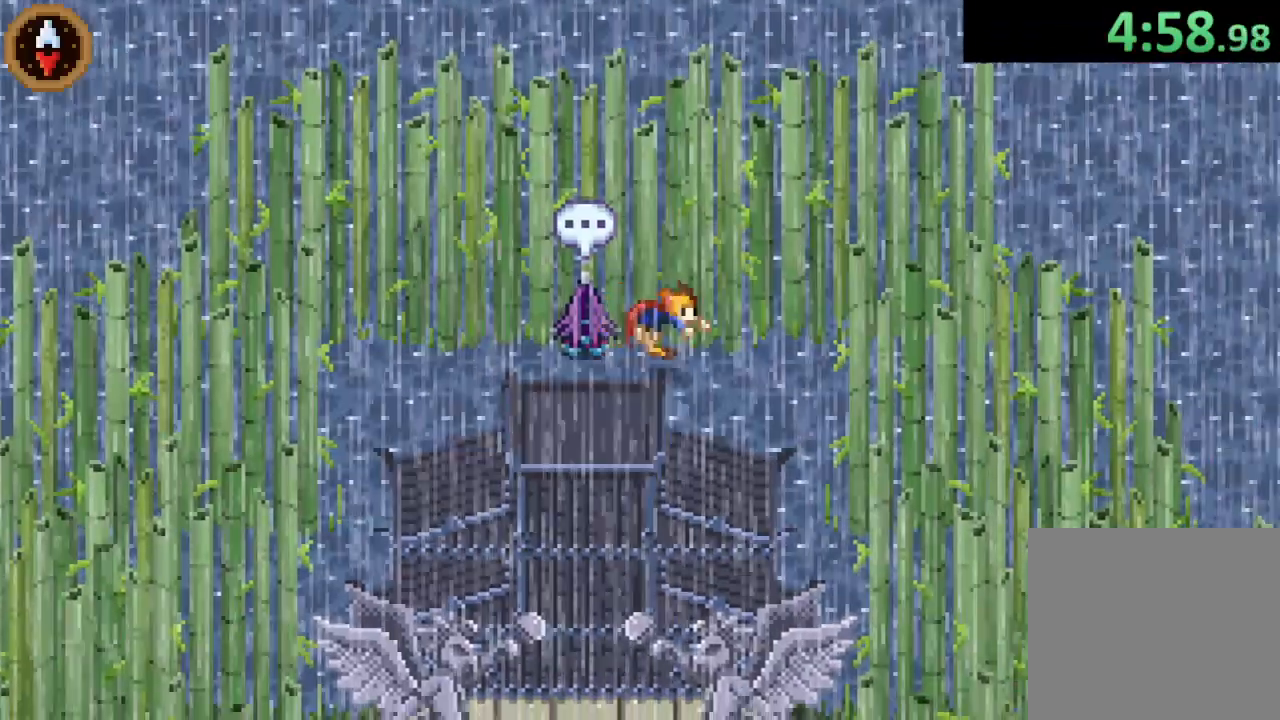
{"buttons": [], "left_stick": "down", "right_stick": "center", "button_events": [[67, "CROSS", "up"]]}
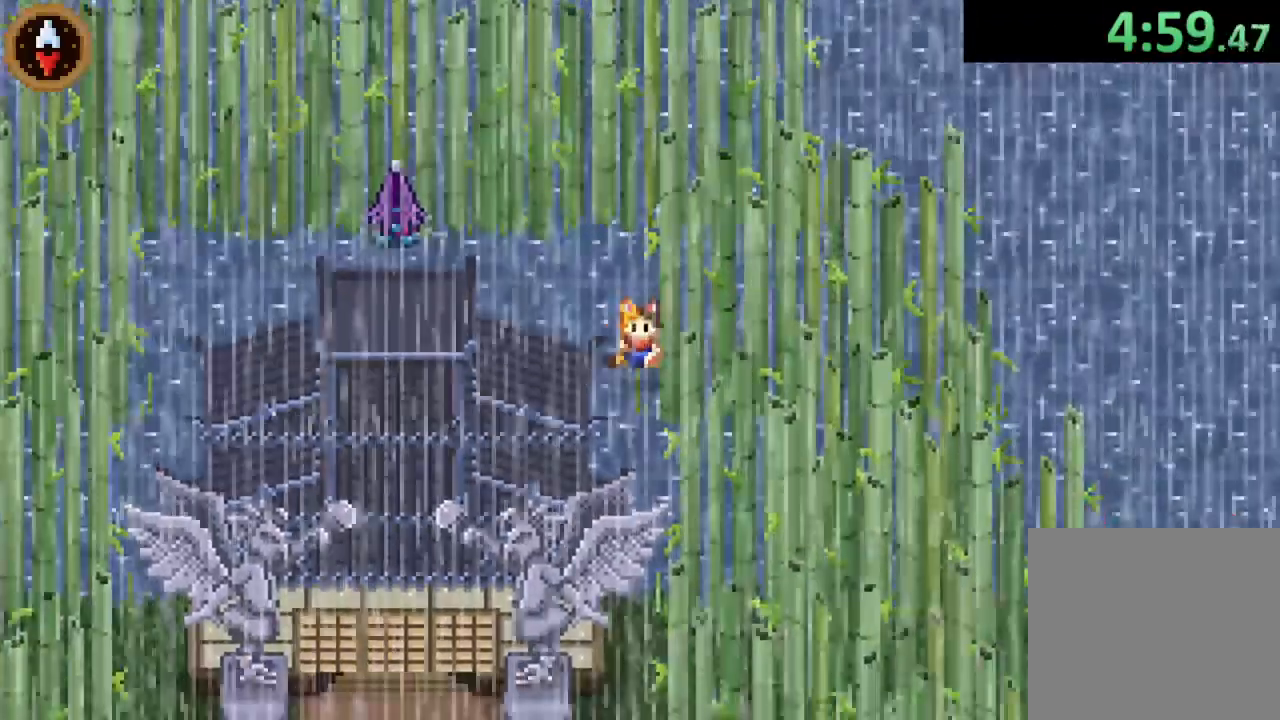
{"buttons": ["CROSS"], "left_stick": "down", "right_stick": "center", "button_events": [[67, "CROSS", "down"], [200, "CROSS", "up"], [500, "CROSS", "down"]]}
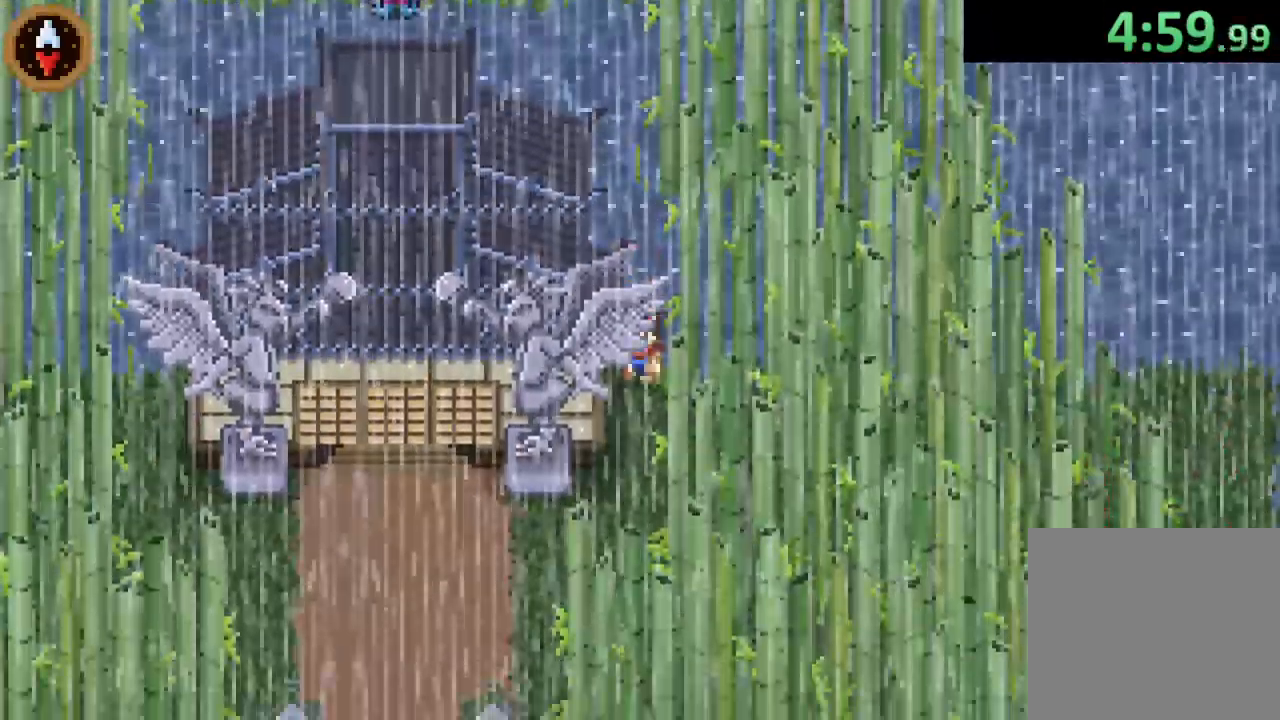
{"buttons": ["CROSS"], "left_stick": "left", "right_stick": "center", "button_events": [[200, "CROSS", "up"], [467, "CROSS", "down"]]}
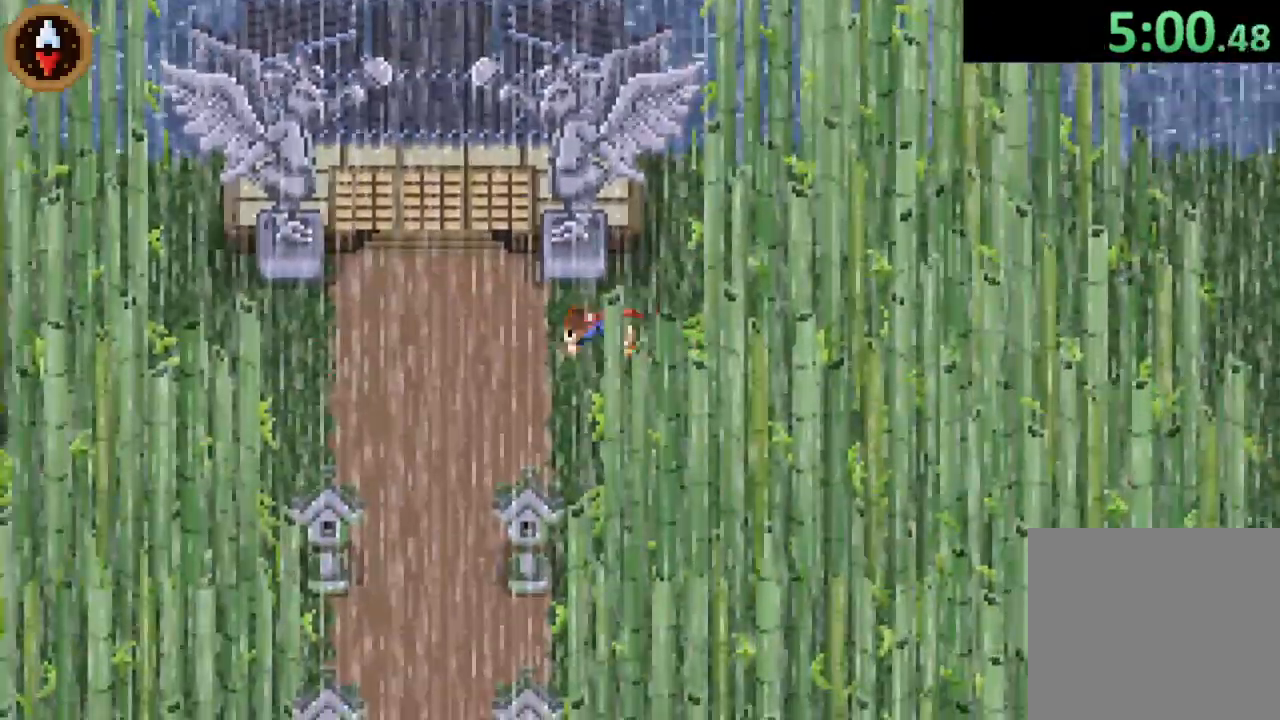
{"buttons": [], "left_stick": "up", "right_stick": "center", "button_events": [[100, "CROSS", "up"], [333, "CROSS", "down"], [467, "CROSS", "up"]]}
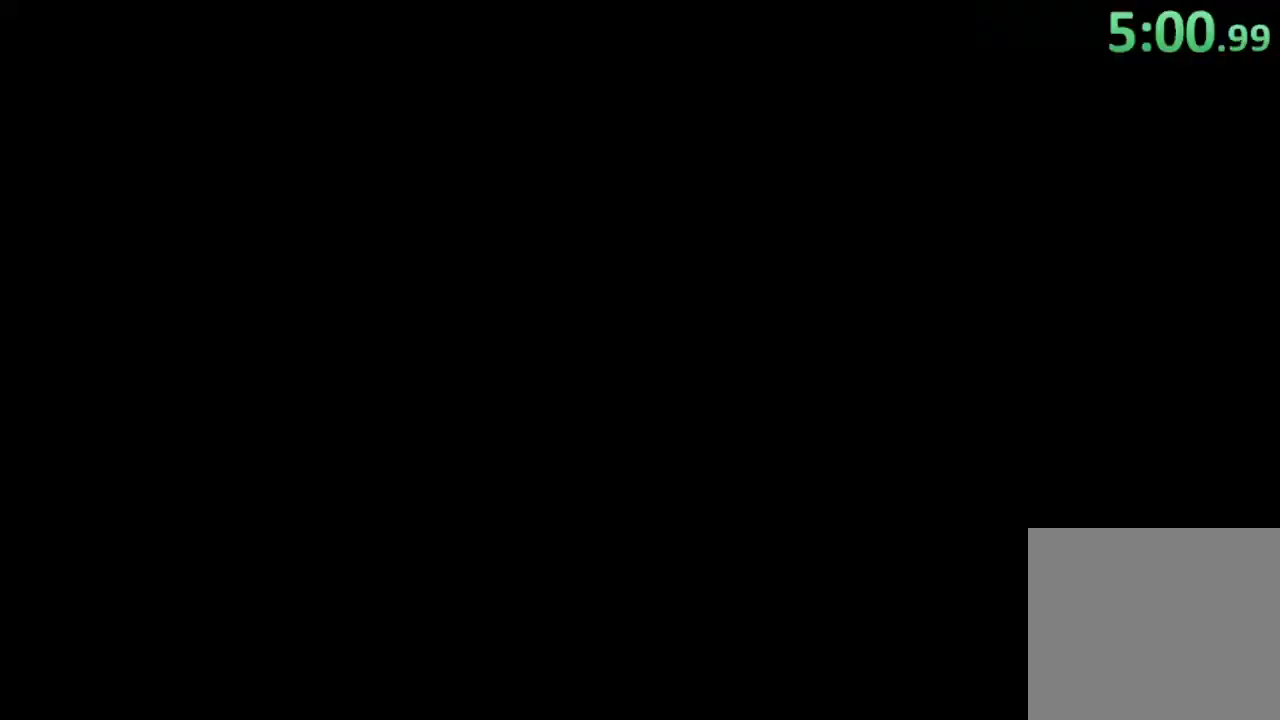
{"buttons": [], "left_stick": "up", "right_stick": "center", "button_events": [[33, "CROSS", "down"], [133, "CROSS", "up"]]}
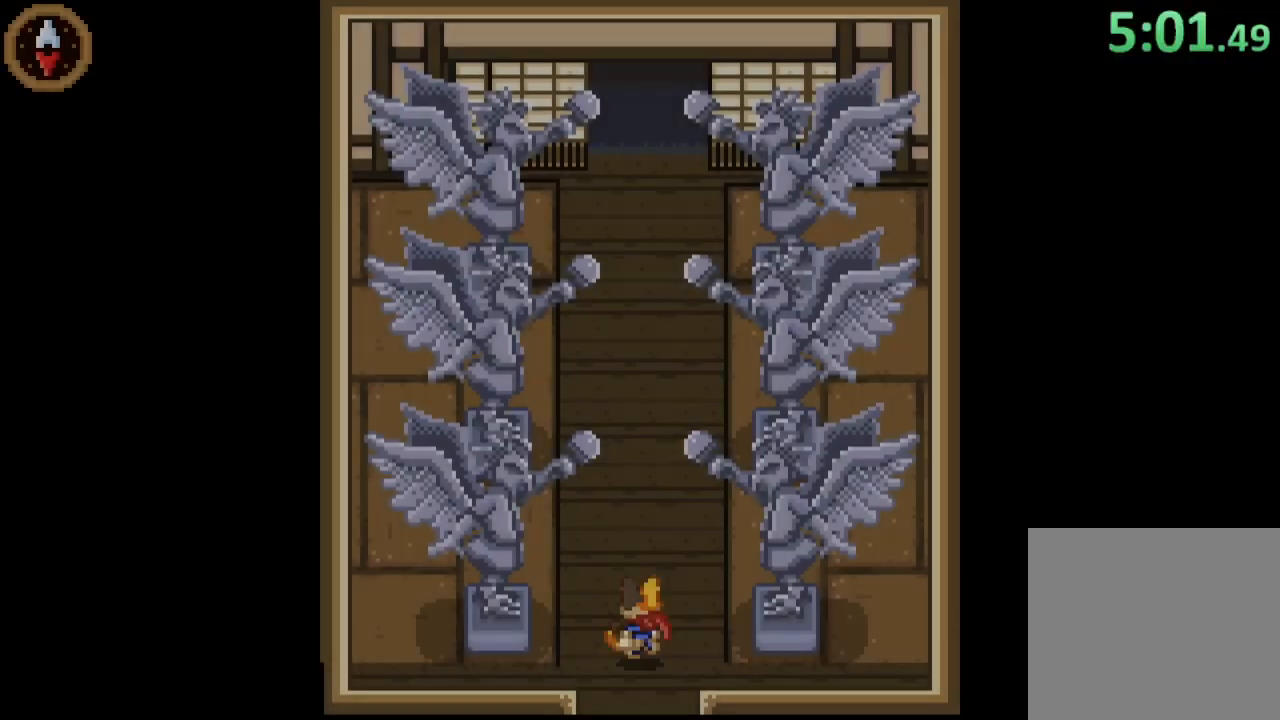
{"buttons": [], "left_stick": "up", "right_stick": "center", "button_events": [[200, "CROSS", "down"], [333, "CROSS", "up"]]}
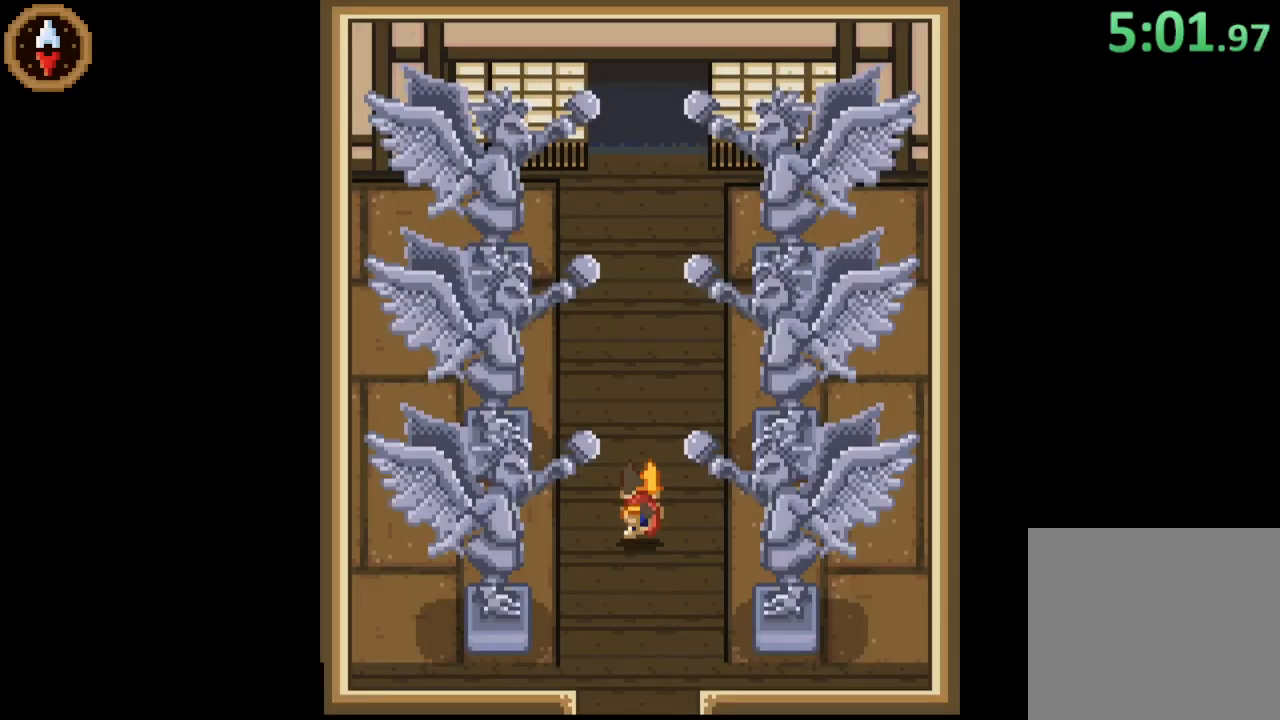
{"buttons": [], "left_stick": "up", "right_stick": "center", "button_events": []}
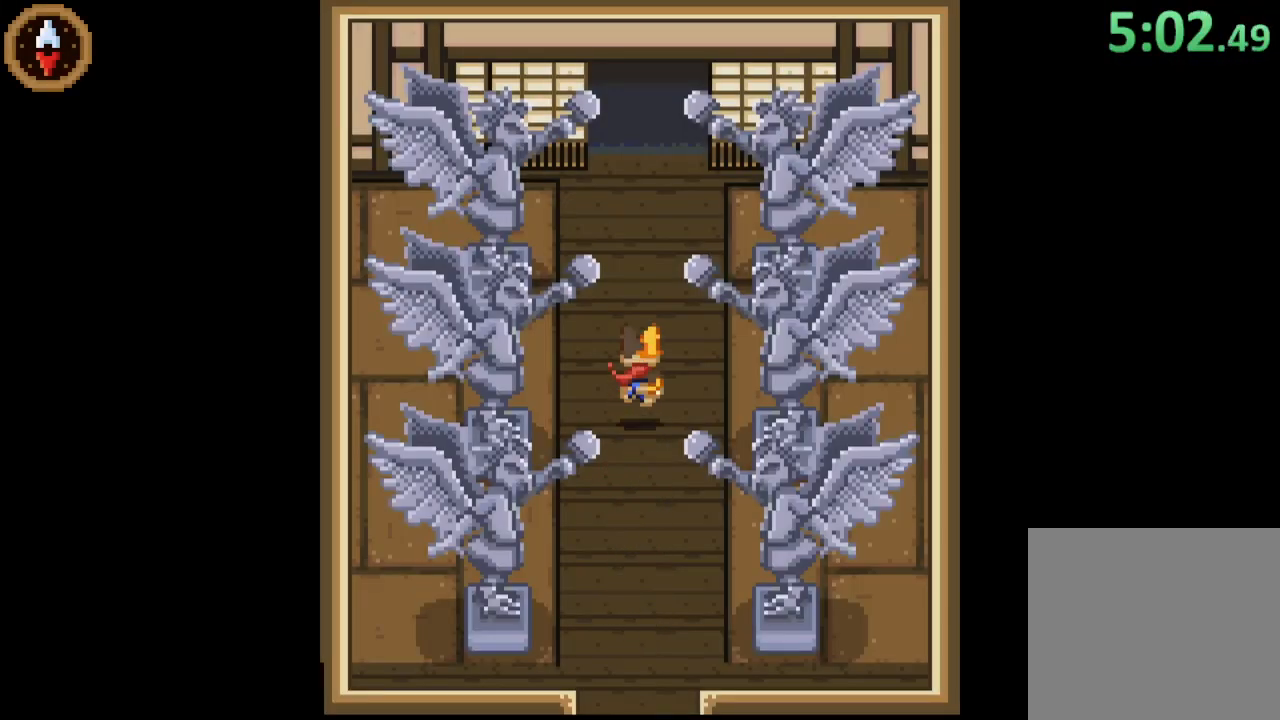
{"buttons": [], "left_stick": "up", "right_stick": "center", "button_events": []}
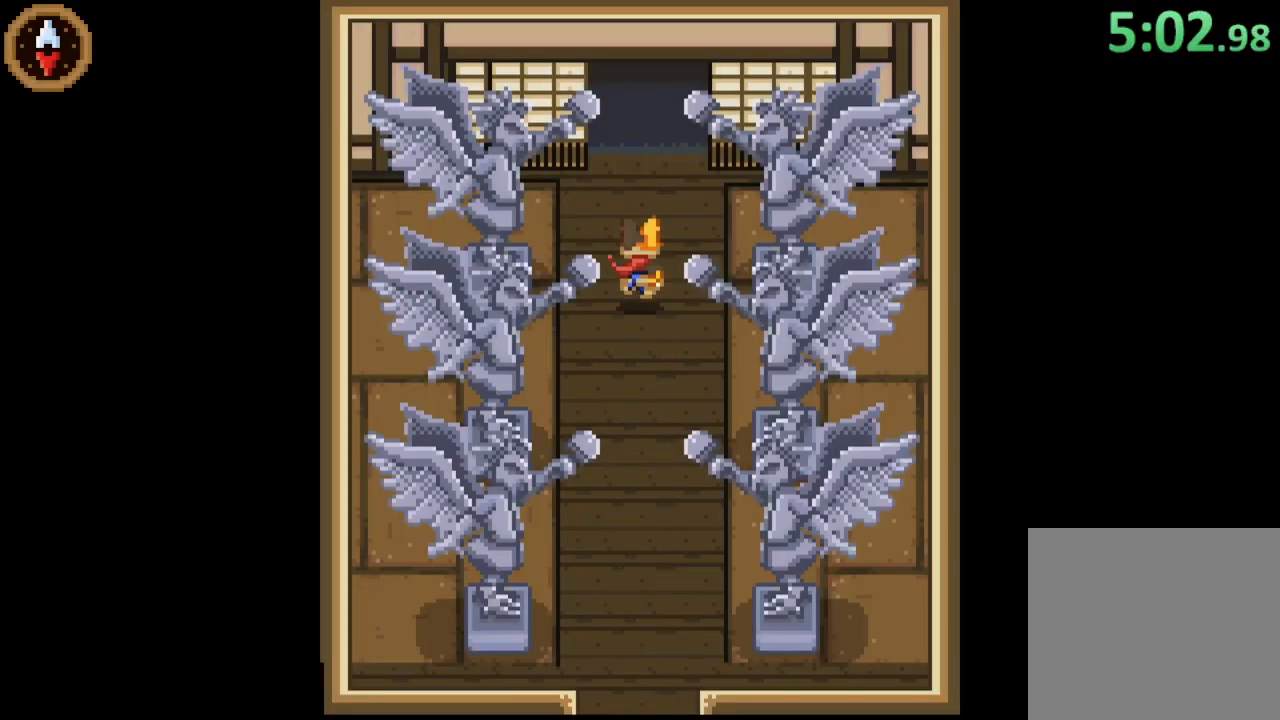
{"buttons": [], "left_stick": "up", "right_stick": "center", "button_events": []}
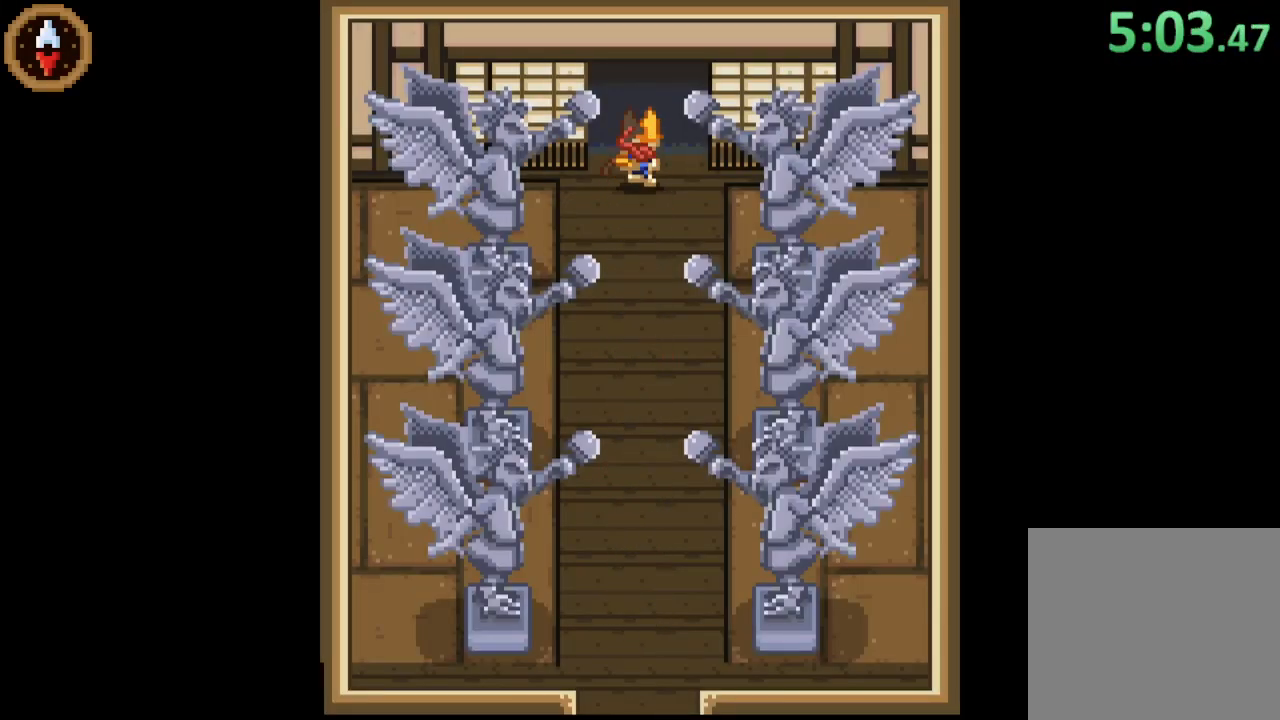
{"buttons": [], "left_stick": "up", "right_stick": "center", "button_events": []}
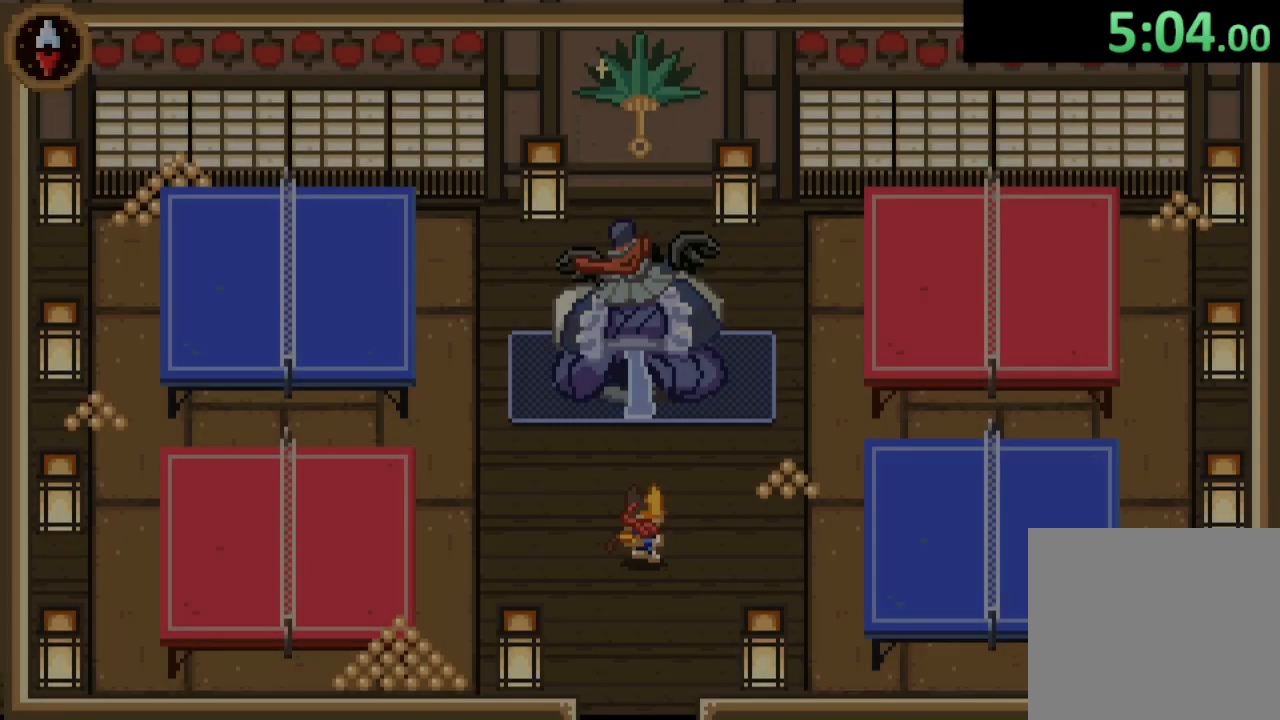
{"buttons": [], "left_stick": "left", "right_stick": "center", "button_events": []}
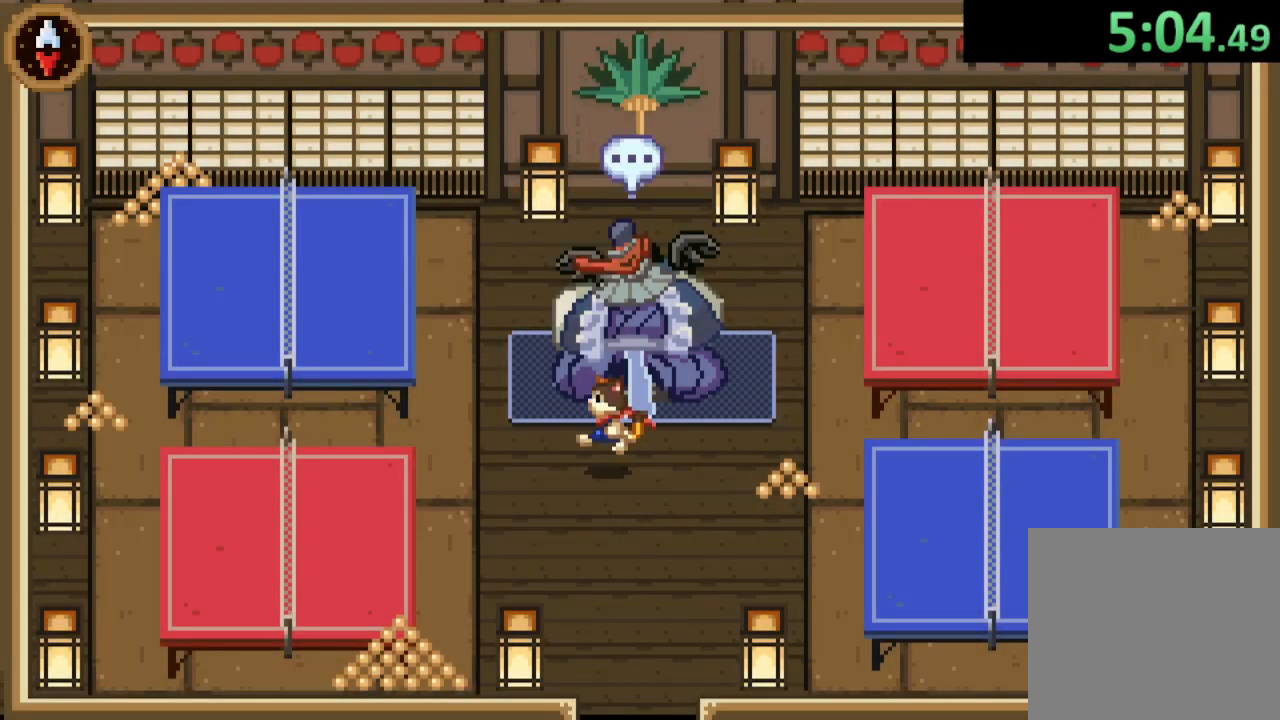
{"buttons": [], "left_stick": "up", "right_stick": "center", "button_events": []}
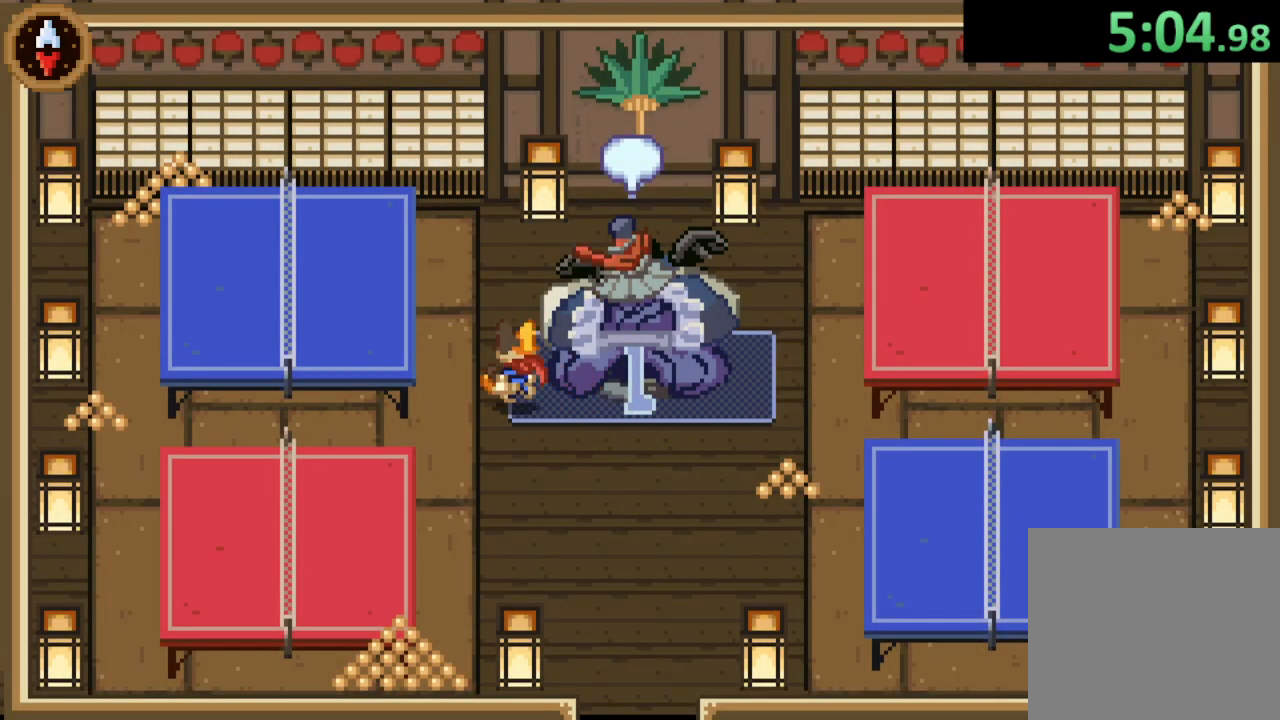
{"buttons": [], "left_stick": "up-right", "right_stick": "center", "button_events": []}
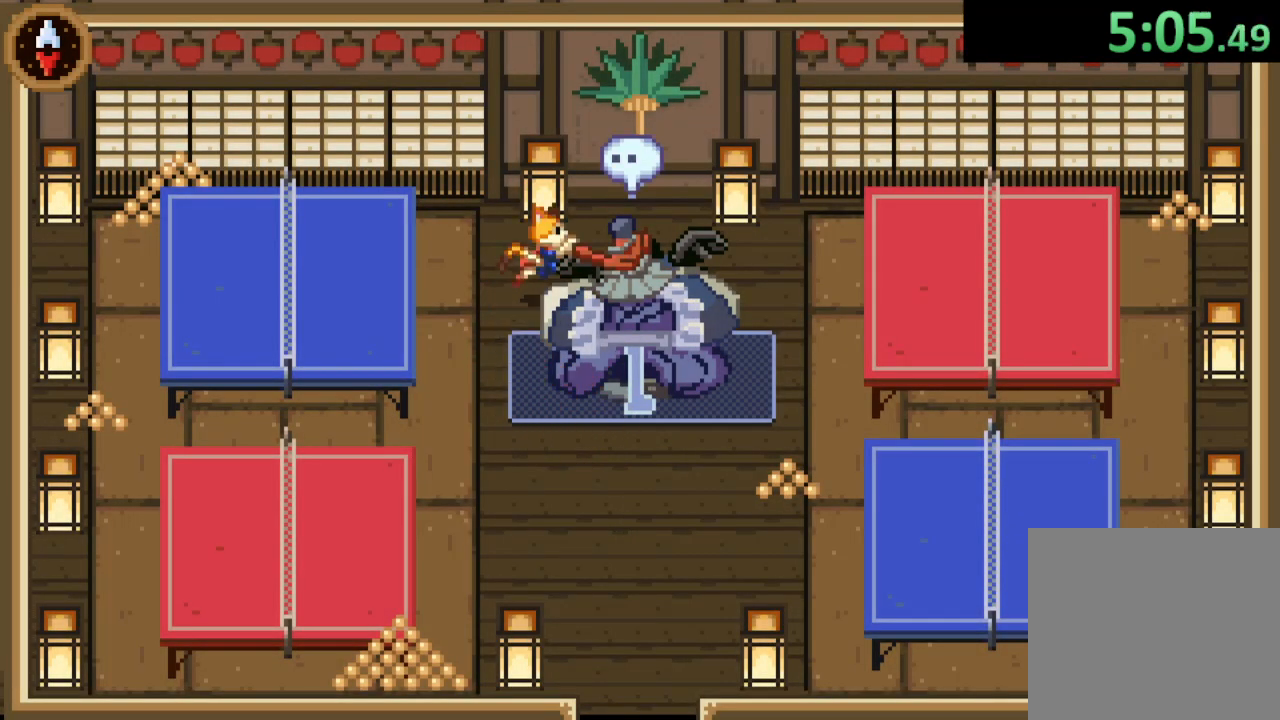
{"buttons": [], "left_stick": "up", "right_stick": "center", "button_events": []}
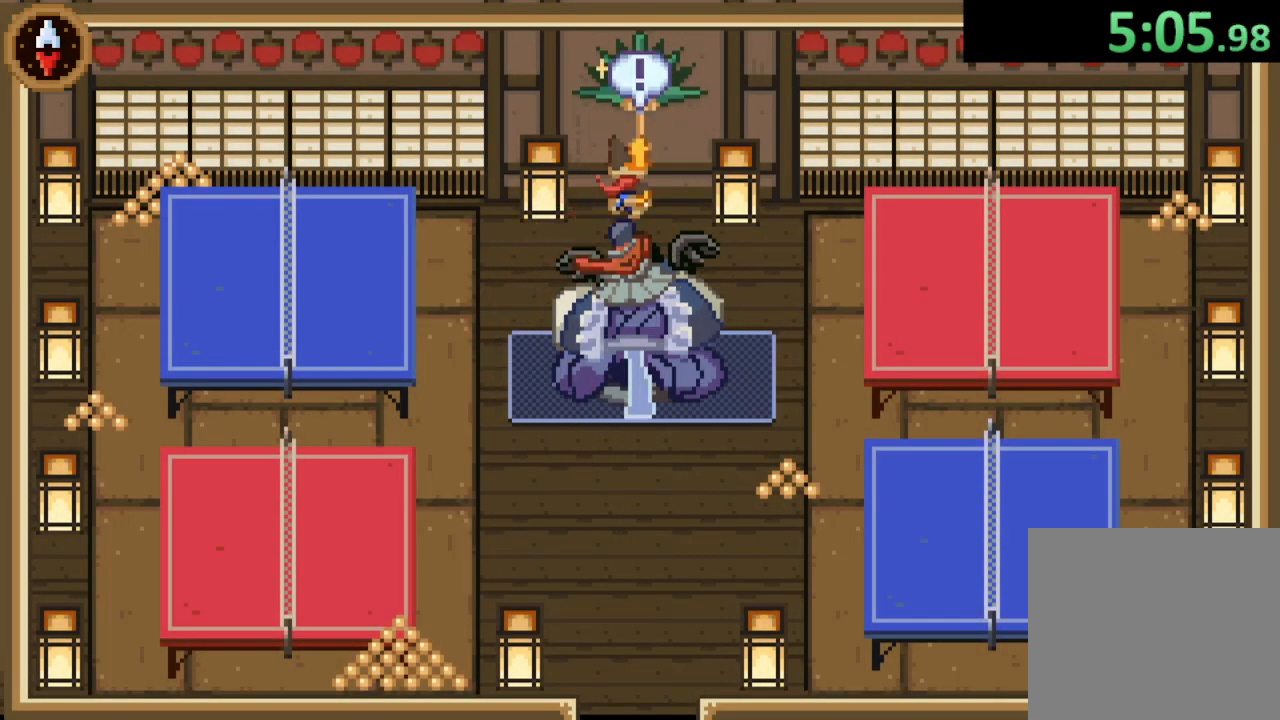
{"buttons": [], "left_stick": "center", "right_stick": "center", "button_events": [[33, "CROSS", "down"], [200, "CROSS", "up"], [267, "CROSS", "down"], [333, "CROSS", "up"], [433, "CROSS", "down"], [500, "CROSS", "up"]]}
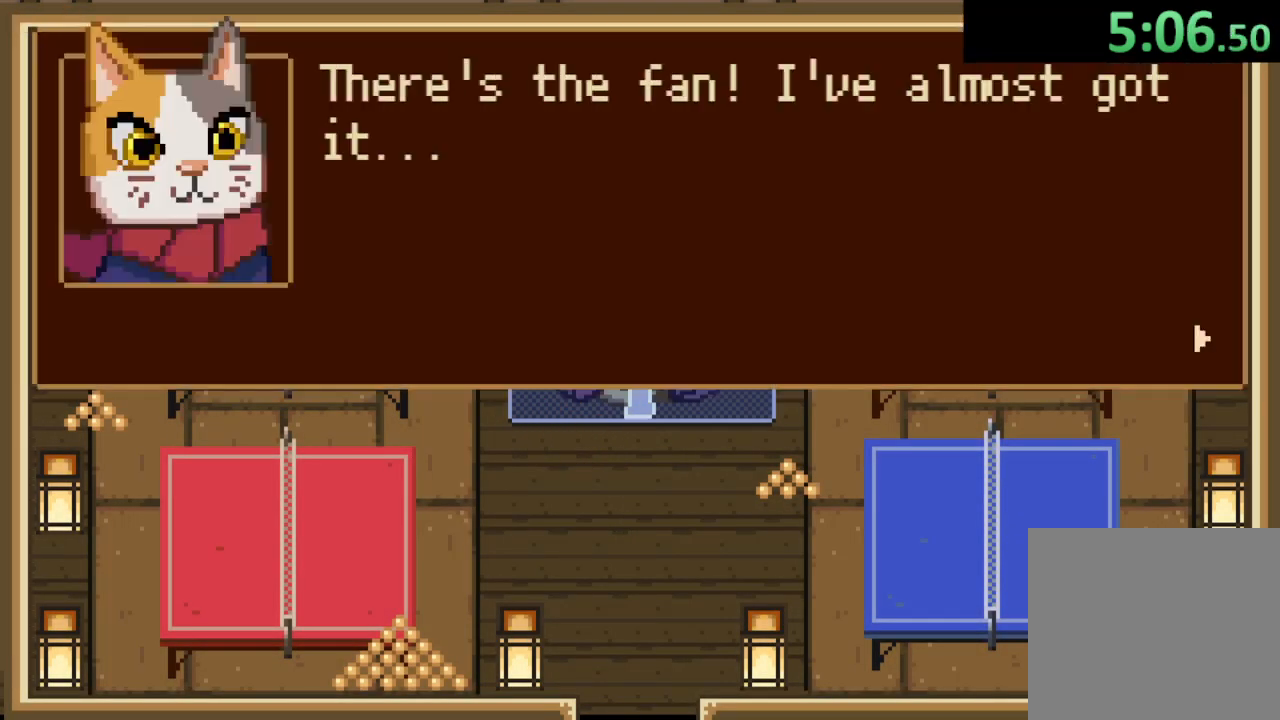
{"buttons": [], "left_stick": "center", "right_stick": "center", "button_events": [[267, "CROSS", "down"], [367, "CROSS", "up"]]}
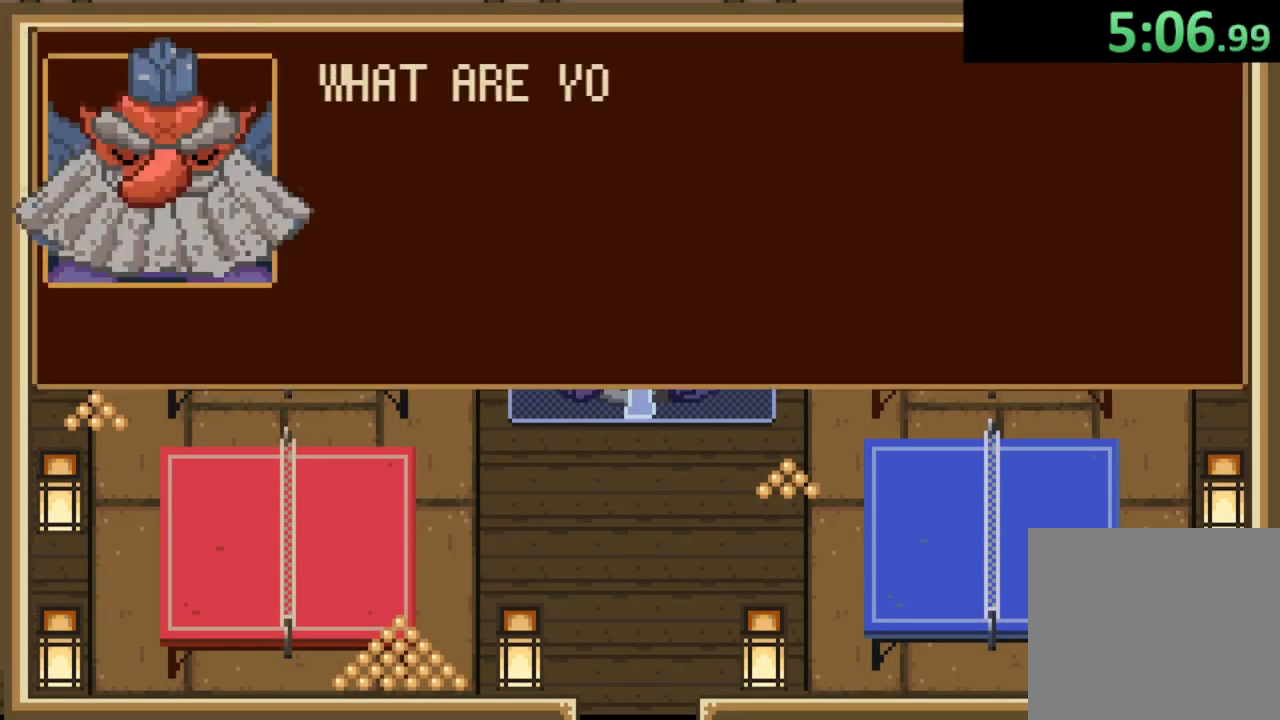
{"buttons": [], "left_stick": "center", "right_stick": "center", "button_events": []}
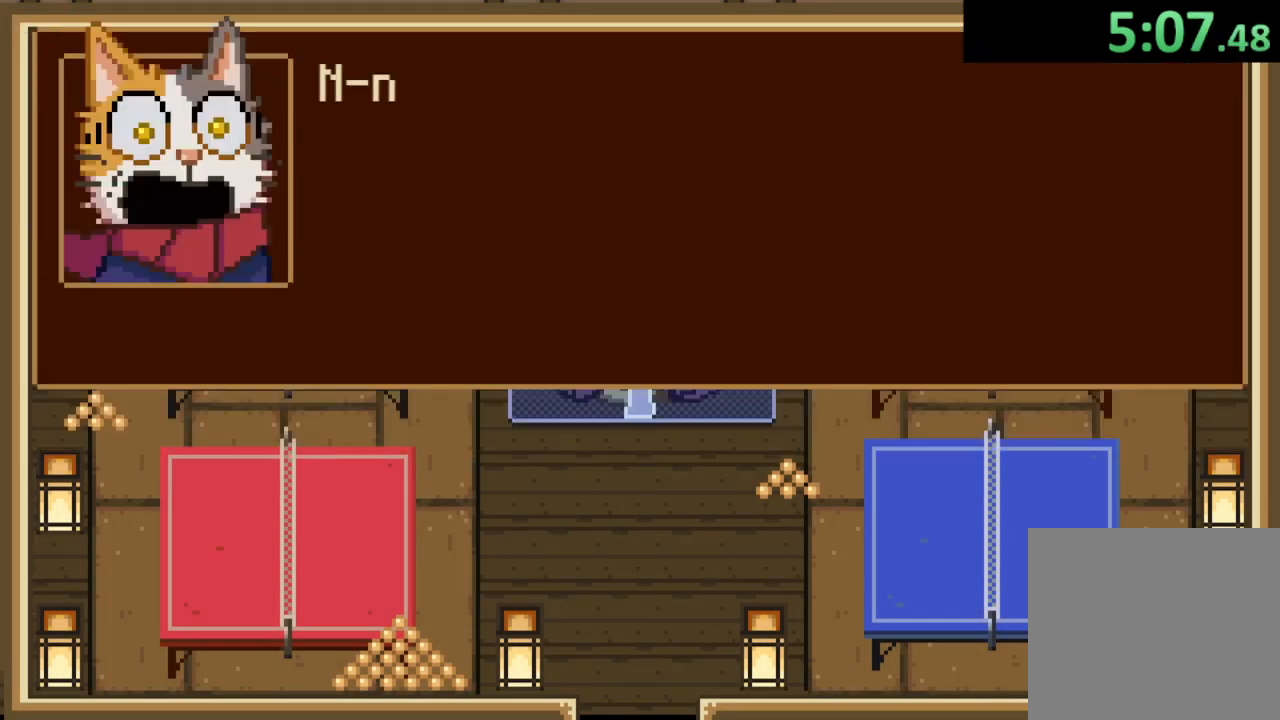
{"buttons": ["CROSS"], "left_stick": "center", "right_stick": "center", "button_events": [[333, "CROSS", "down"], [400, "CROSS", "up"], [500, "CROSS", "down"]]}
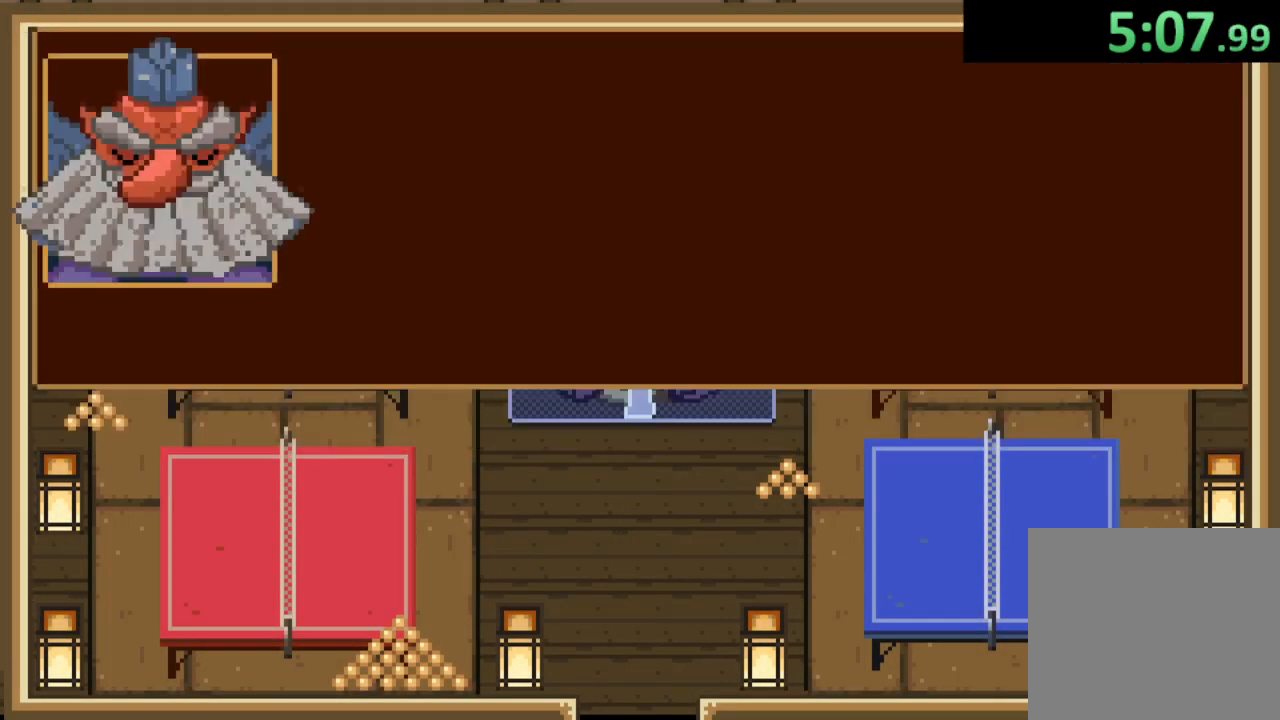
{"buttons": [], "left_stick": "center", "right_stick": "center", "button_events": [[33, "CROSS", "up"], [100, "CROSS", "down"], [200, "CROSS", "up"], [333, "CROSS", "down"], [400, "CROSS", "up"]]}
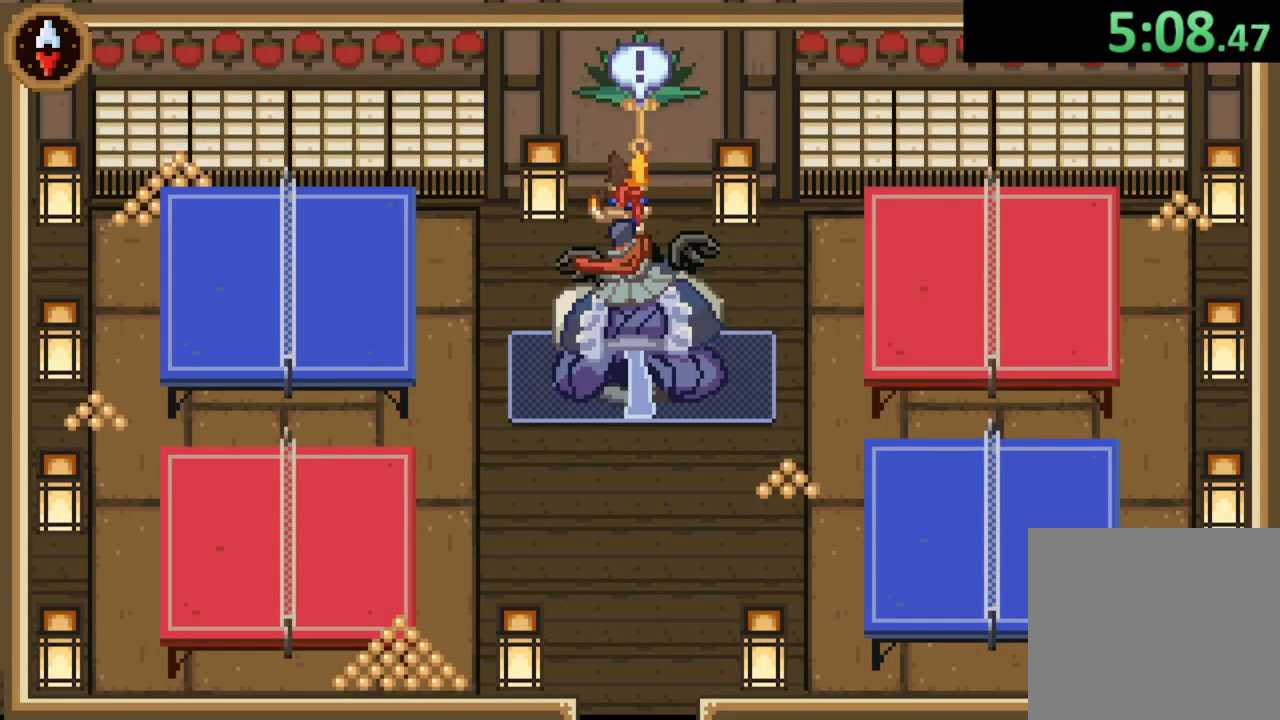
{"buttons": ["CROSS"], "left_stick": "center", "right_stick": "center", "button_events": [[167, "CROSS", "down"], [233, "CROSS", "up"], [300, "CROSS", "down"], [367, "CROSS", "up"], [467, "CROSS", "down"]]}
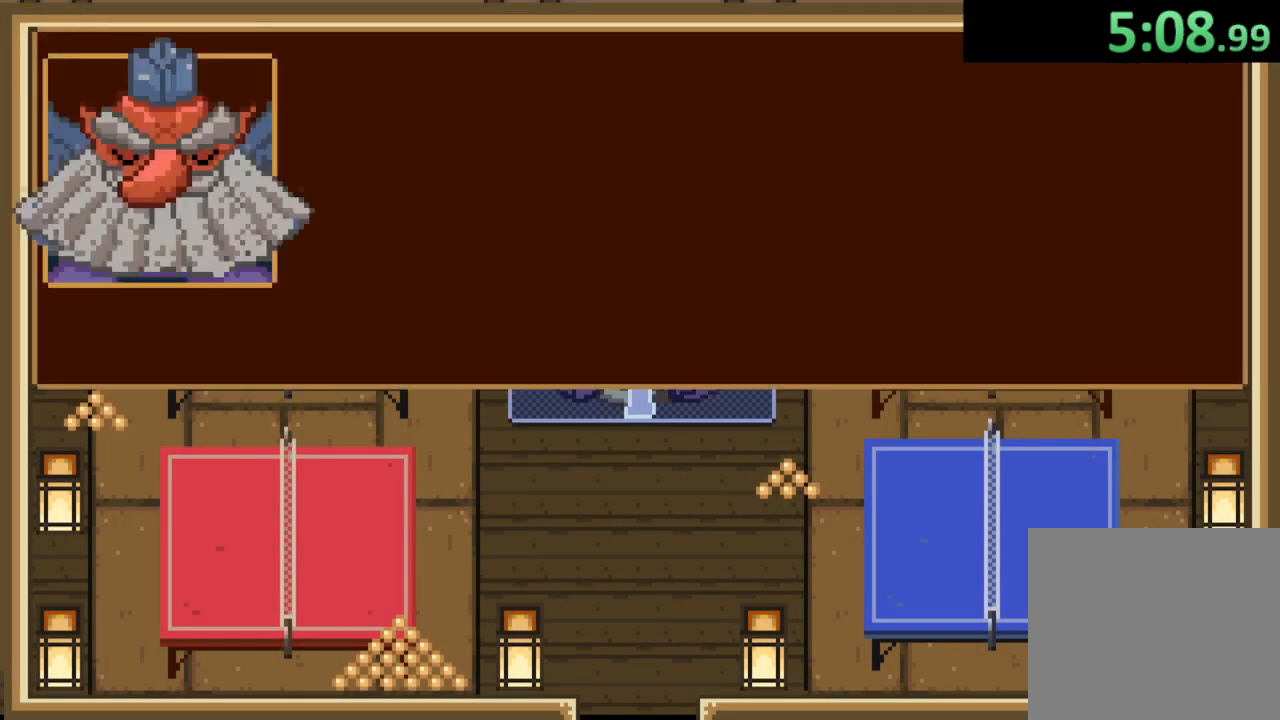
{"buttons": [], "left_stick": "center", "right_stick": "center", "button_events": [[33, "CROSS", "up"], [333, "CROSS", "down"], [400, "CROSS", "up"]]}
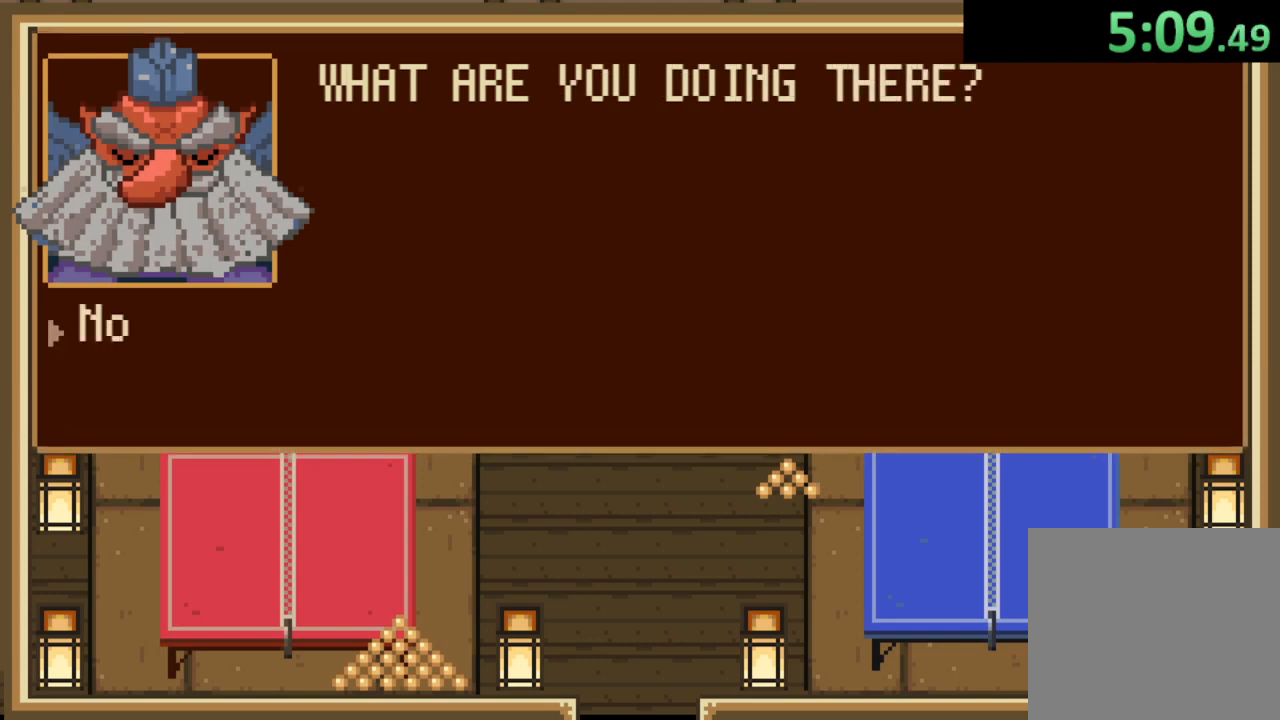
{"buttons": [], "left_stick": "center", "right_stick": "center", "button_events": []}
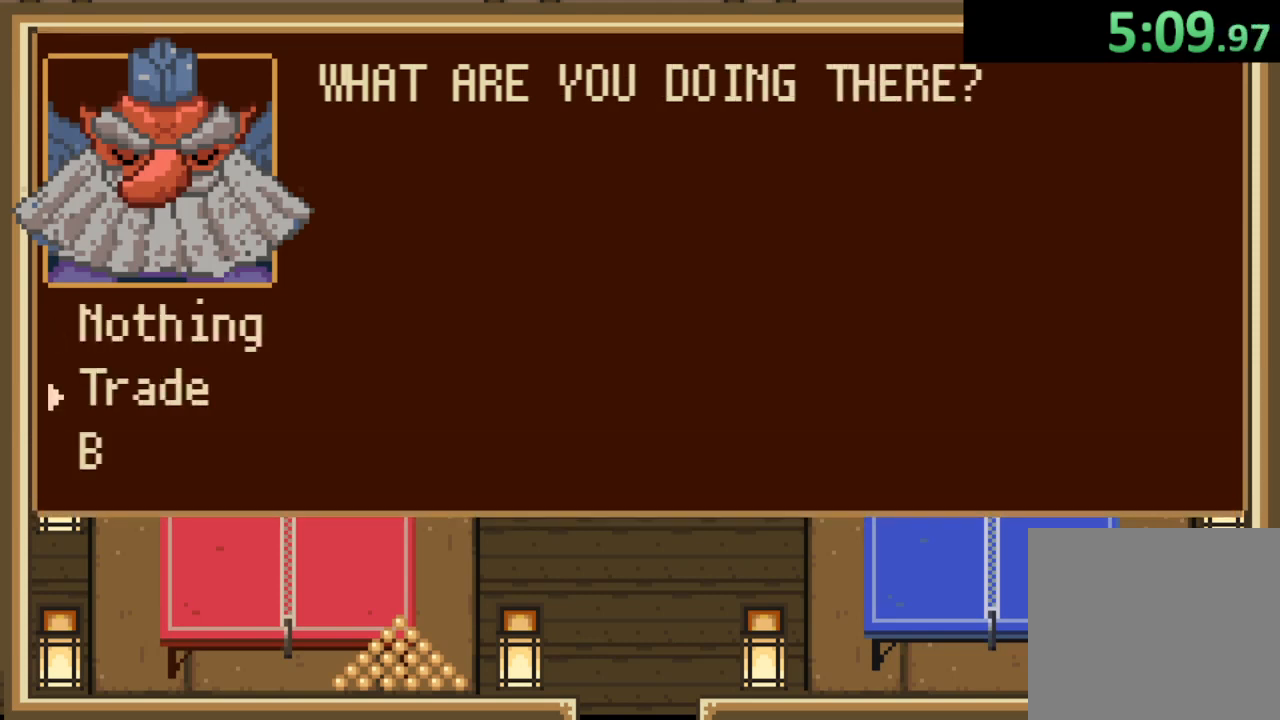
{"buttons": [], "left_stick": "center", "right_stick": "center", "button_events": []}
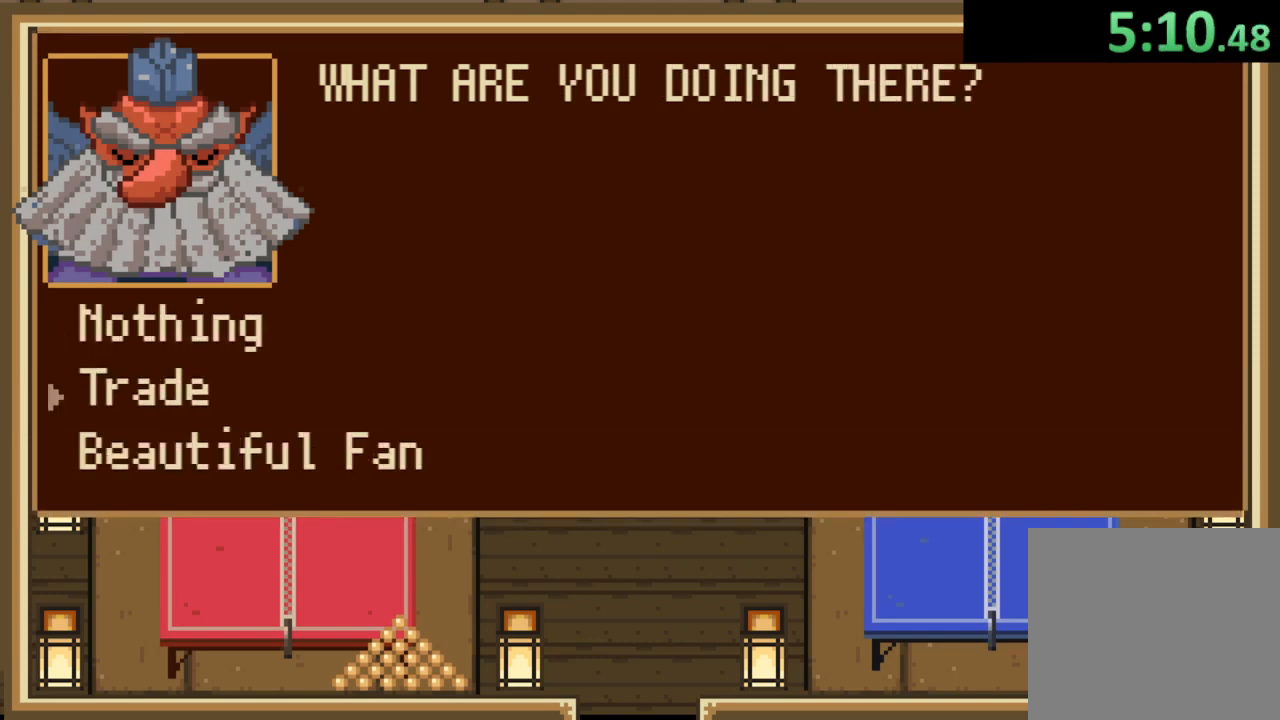
{"buttons": [], "left_stick": "center", "right_stick": "center", "button_events": [[133, "DPAD_DOWN", "down"], [200, "DPAD_DOWN", "up"], [333, "CROSS", "down"], [433, "CROSS", "up"]]}